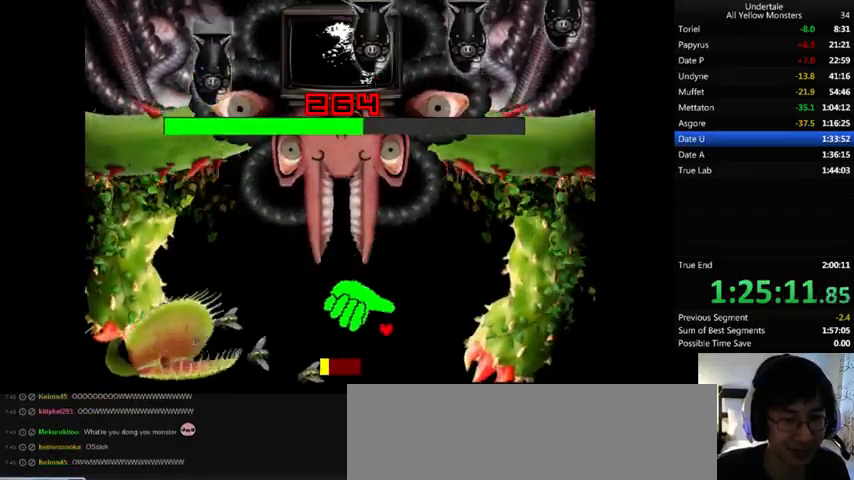
Gameplay with keyboard; each line is a JSON object with the keys held at the frame after it. "events" lists presses ("down") and releases ("up") of ".", "/", "0", "1", "2", "3", "4", "5", "6", "7", "8", "9", "a", "alt_l", "alt_r", "b", "backslash", "backspace", "c", "caps_lock", "comma", "ctrl_l", "ctrl_r", "d", "down", "e", "equals", "f", "g", "h", "i", "j", "k", "l", "lbracket", "left", "m", "minus", "n", "o", "p", "q", "quote", "r", "rbracket", "return", "right", "s", "semicolon", "shift_l", "shift_r", "space", "super", "t", "tab", "tilde", "u", "up", "v", "w", "x", "y" and "z" between this image and that frame as [ms after this image, input, new state], when the widget could be followed in between. No other keys are recorded. Mouse input is not recorded.
{"keys": ["left", "z"], "events": [[33, "x", "up"], [33, "z", "down"], [100, "up", "up"], [133, "x", "down"], [133, "z", "up"], [200, "down", "down"], [200, "x", "up"], [233, "z", "down"], [300, "left", "up"], [300, "right", "down"], [333, "x", "down"], [367, "z", "up"], [433, "left", "down"], [433, "right", "up"], [433, "x", "up"], [433, "z", "down"], [500, "down", "up"]]}
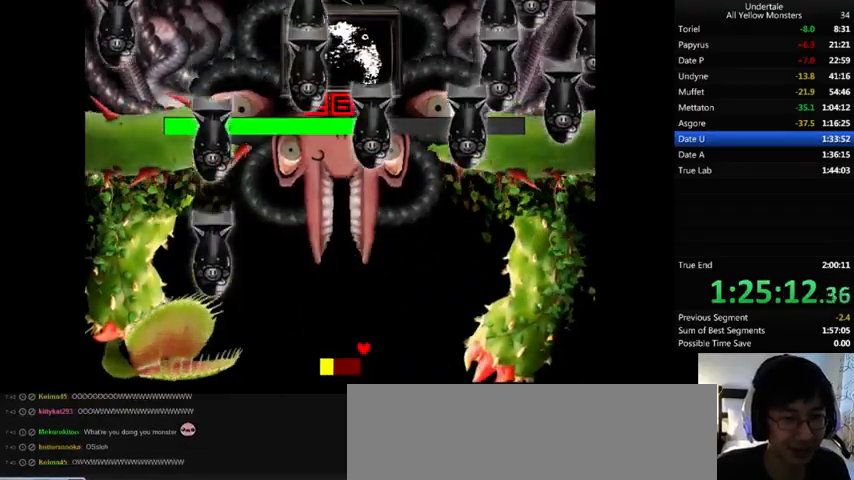
{"keys": ["right", "up", "x"], "events": [[67, "up", "down"], [67, "x", "down"], [67, "z", "up"], [133, "x", "up"], [167, "up", "up"], [167, "z", "down"], [200, "left", "up"], [267, "down", "down"], [267, "x", "down"], [300, "left", "down"], [300, "z", "up"], [367, "down", "up"], [400, "right", "down"], [400, "x", "up"], [400, "z", "down"], [433, "left", "up"], [433, "up", "down"], [500, "x", "down"], [500, "z", "up"]]}
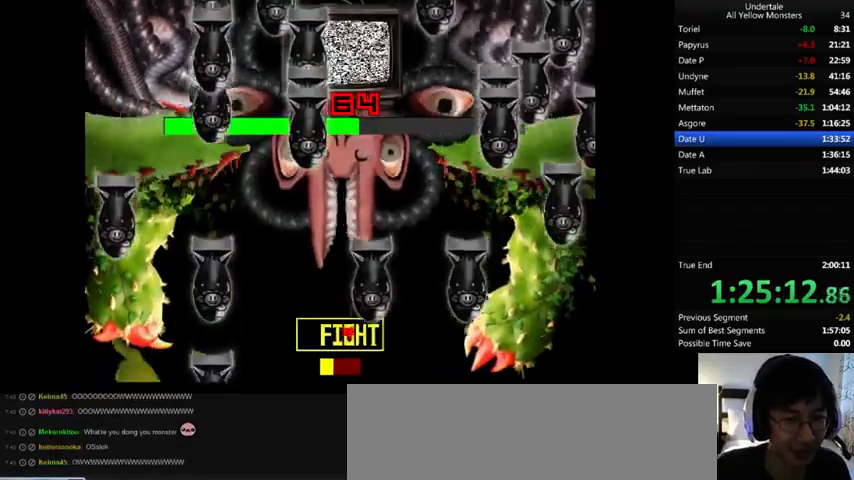
{"keys": ["right", "x"], "events": [[33, "up", "up"], [100, "down", "down"], [100, "right", "up"], [100, "x", "up"], [100, "z", "down"], [133, "left", "down"], [200, "down", "up"], [200, "x", "down"], [200, "z", "up"], [333, "up", "down"], [333, "x", "up"], [333, "z", "down"], [400, "right", "down"], [467, "left", "up"], [467, "up", "up"], [467, "x", "down"], [467, "z", "up"]]}
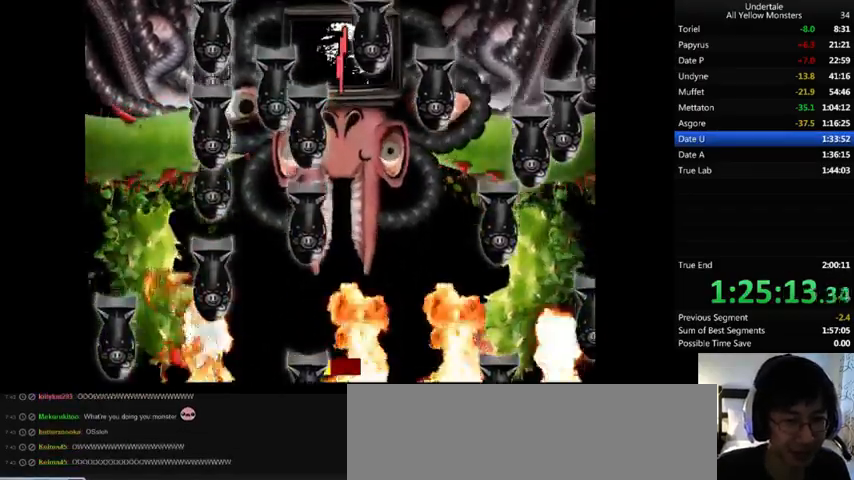
{"keys": ["up", "z"], "events": [[33, "down", "down"], [33, "x", "up"], [33, "z", "down"], [100, "down", "up"], [100, "left", "down"], [100, "right", "up"], [133, "x", "down"], [167, "up", "down"], [167, "z", "up"], [267, "left", "up"], [267, "x", "up"], [267, "z", "down"], [333, "x", "down"], [367, "z", "up"], [433, "x", "up"], [433, "z", "down"]]}
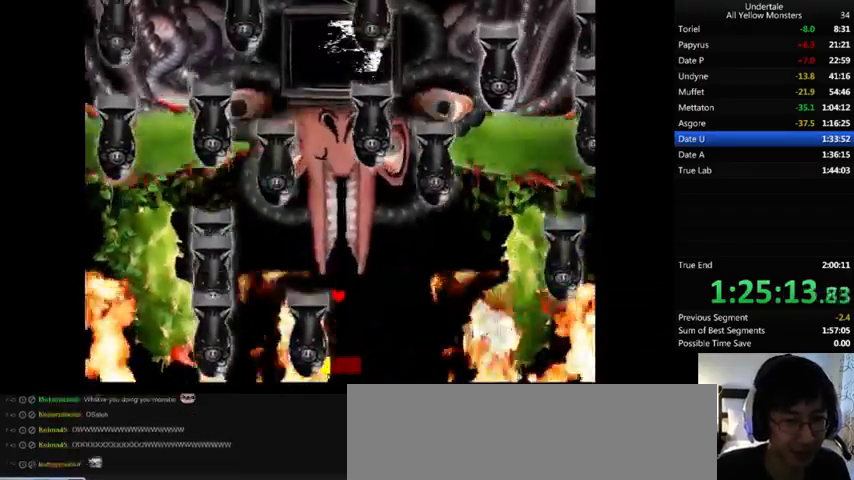
{"keys": ["z"], "events": [[33, "x", "down"], [33, "z", "up"], [100, "x", "up"], [133, "z", "down"], [200, "x", "down"], [267, "z", "up"], [333, "x", "up"], [333, "z", "down"], [433, "x", "down"], [433, "z", "up"], [467, "up", "up"], [467, "x", "up"], [500, "z", "down"]]}
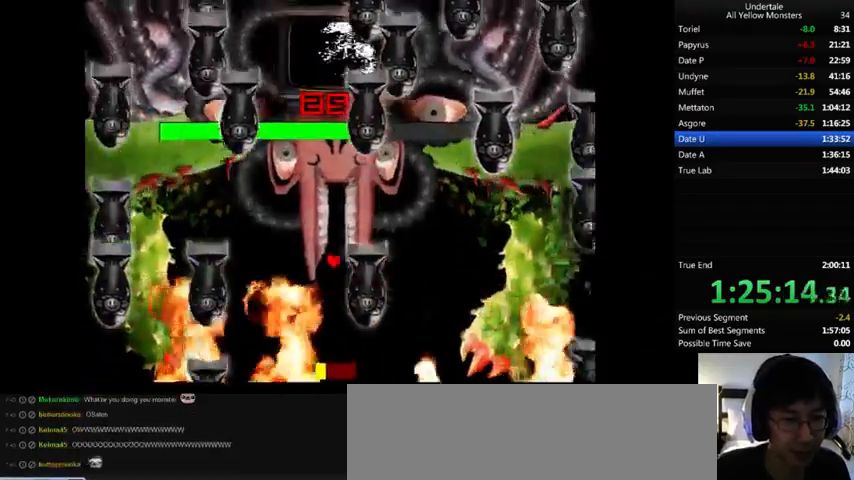
{"keys": ["down", "z"], "events": [[33, "down", "down"], [100, "z", "up"], [167, "z", "down"], [267, "z", "up"], [333, "z", "down"], [400, "z", "up"], [467, "z", "down"]]}
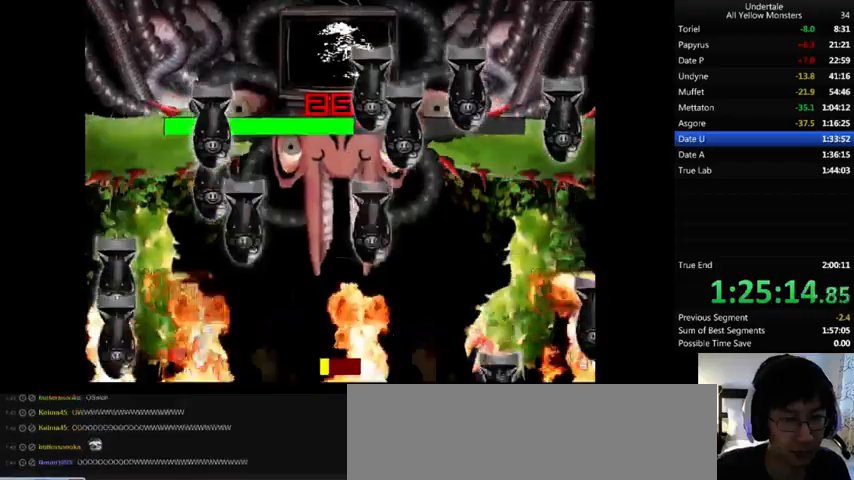
{"keys": ["left", "z"], "events": [[33, "z", "up"], [133, "z", "down"], [200, "left", "down"], [200, "z", "up"], [333, "down", "up"], [333, "z", "down"], [367, "z", "up"], [467, "z", "down"]]}
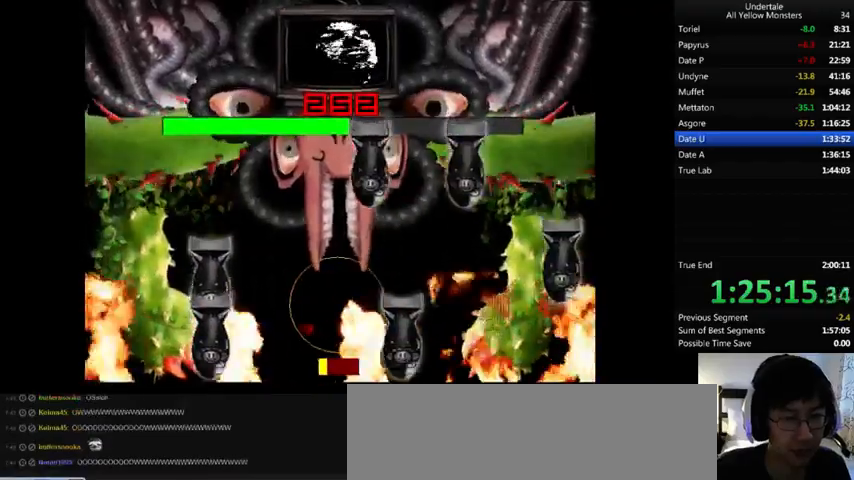
{"keys": ["right", "z"], "events": [[67, "z", "up"], [133, "z", "down"], [167, "left", "up"], [200, "right", "down"], [267, "down", "down"], [267, "right", "up"], [267, "z", "up"], [300, "left", "down"], [333, "z", "down"], [400, "down", "up"], [400, "left", "up"], [400, "z", "up"], [500, "right", "down"], [500, "z", "down"]]}
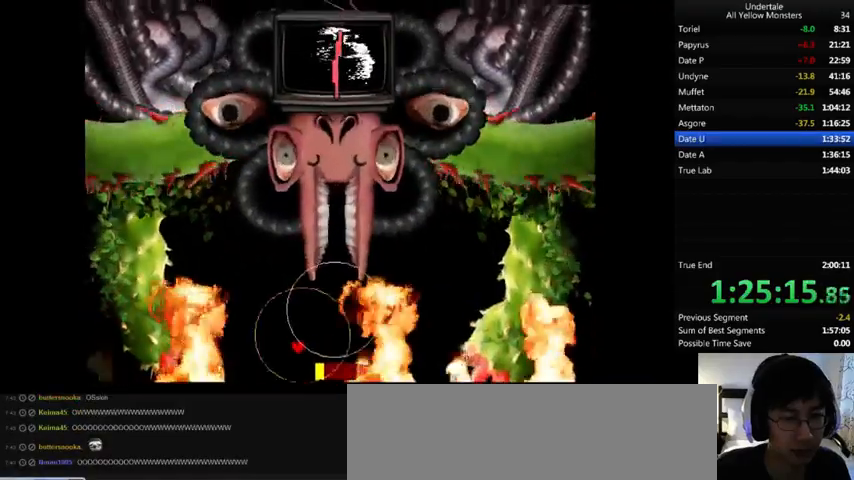
{"keys": ["right"], "events": [[67, "down", "down"], [133, "z", "up"], [233, "z", "down"], [267, "down", "up"], [333, "z", "up"], [367, "up", "down"], [433, "z", "down"], [467, "up", "up"], [500, "z", "up"]]}
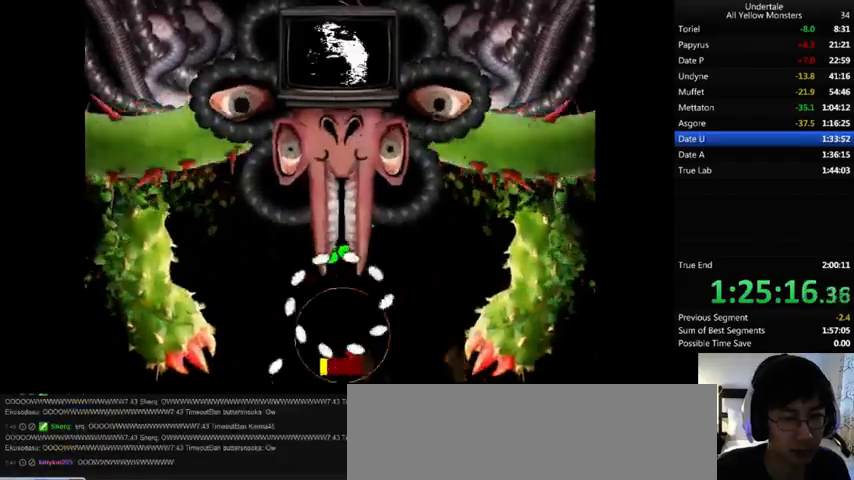
{"keys": ["down", "right"], "events": [[133, "z", "down"], [167, "up", "down"], [200, "z", "up"], [333, "up", "up"], [333, "z", "down"], [433, "z", "up"], [467, "down", "down"]]}
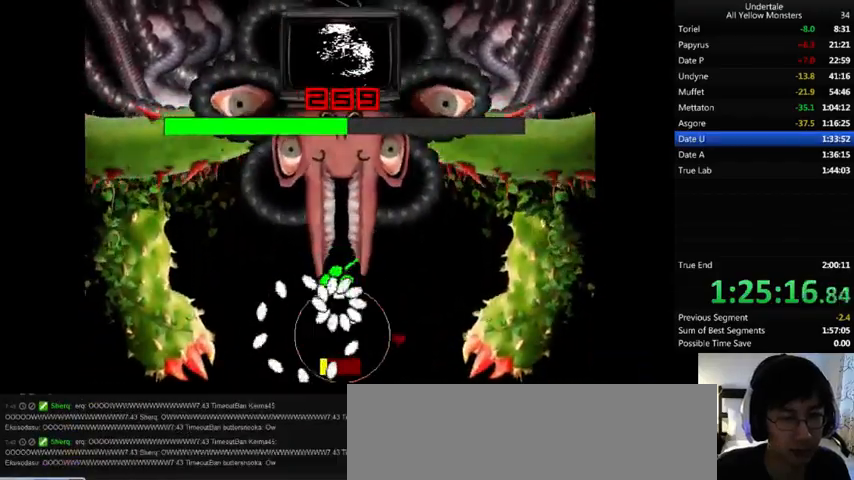
{"keys": ["left", "up", "z"], "events": [[33, "z", "down"], [100, "down", "up"], [133, "left", "down"], [133, "right", "up"], [133, "z", "up"], [267, "up", "down"], [267, "z", "down"], [367, "z", "up"], [467, "z", "down"]]}
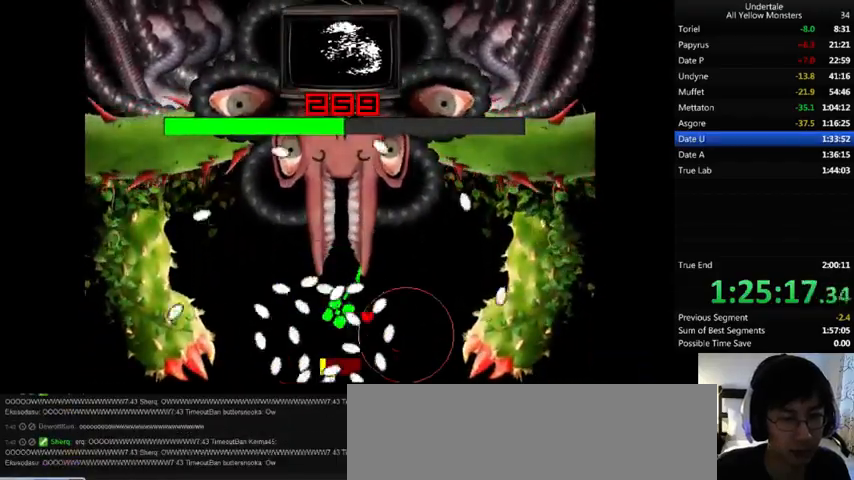
{"keys": ["down", "z"], "events": [[33, "up", "up"], [33, "z", "up"], [167, "z", "down"], [267, "z", "up"], [300, "down", "down"], [333, "z", "down"], [400, "z", "up"], [433, "left", "up"], [500, "z", "down"]]}
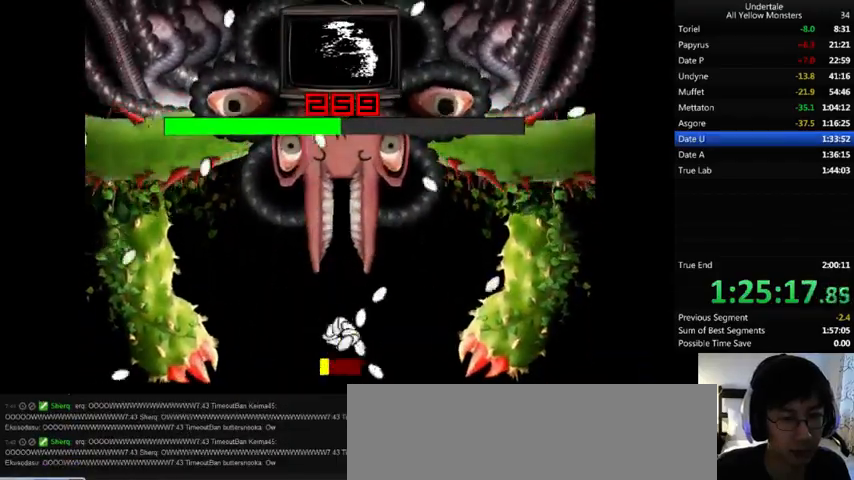
{"keys": [], "events": [[67, "down", "up"], [67, "z", "up"], [167, "z", "down"], [233, "z", "up"], [333, "z", "down"], [433, "z", "up"]]}
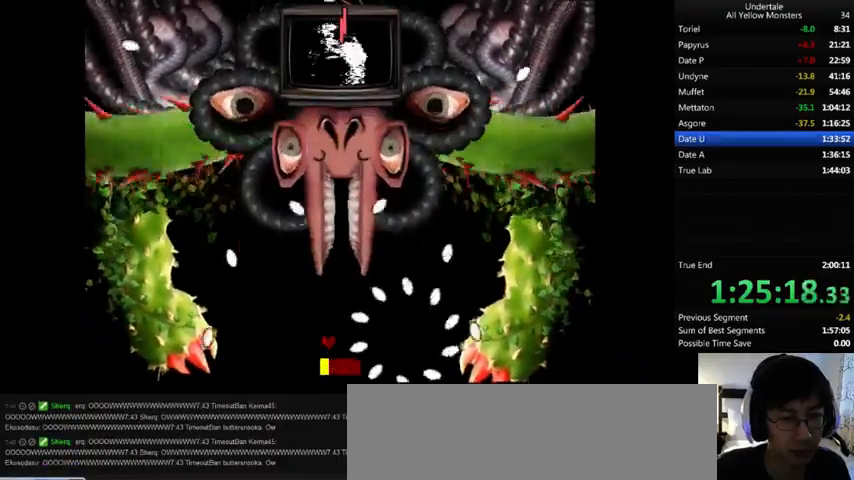
{"keys": [], "events": [[33, "z", "down"], [67, "left", "down"], [100, "z", "up"], [200, "z", "down"], [233, "up", "down"], [300, "z", "up"], [400, "z", "down"], [467, "left", "up"], [467, "up", "up"], [500, "z", "up"]]}
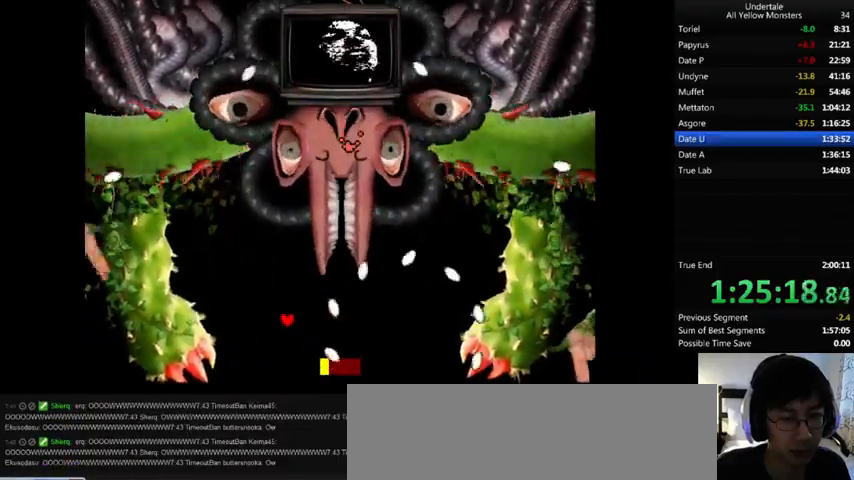
{"keys": ["right"], "events": [[100, "down", "down"], [100, "z", "down"], [133, "right", "down"], [233, "down", "up"], [233, "z", "up"], [367, "z", "down"], [400, "up", "down"], [433, "z", "up"], [500, "up", "up"]]}
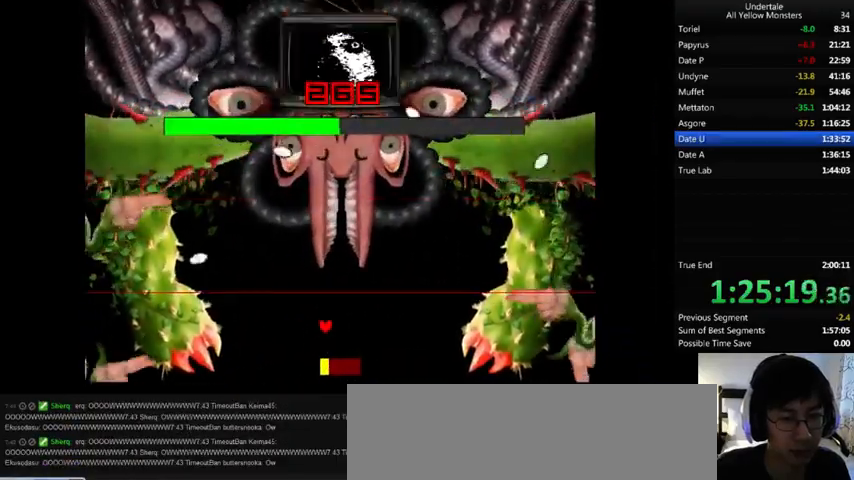
{"keys": ["right", "z"], "events": [[33, "z", "down"], [100, "down", "down"], [133, "z", "up"], [200, "right", "up"], [267, "down", "up"], [267, "left", "down"], [267, "z", "down"], [300, "down", "down"], [300, "z", "up"], [333, "down", "up"], [400, "left", "up"], [433, "right", "down"], [433, "z", "down"]]}
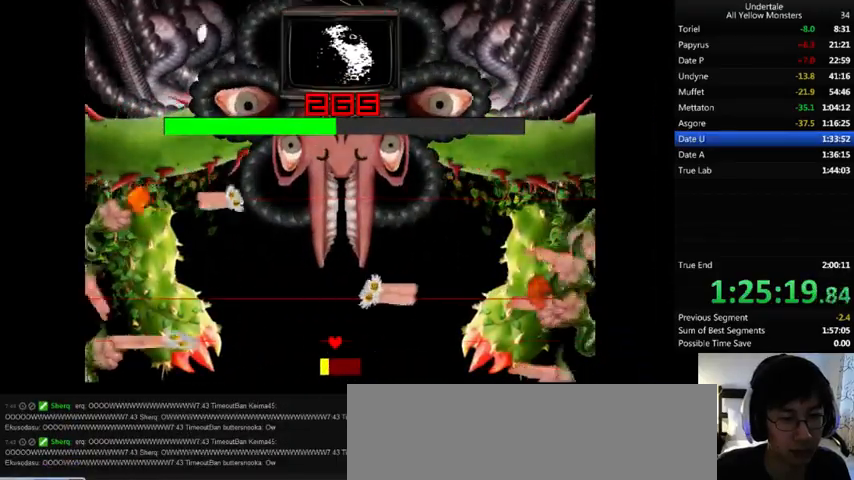
{"keys": ["down"], "events": [[33, "up", "down"], [33, "z", "up"], [133, "up", "up"], [167, "right", "up"], [167, "z", "down"], [200, "down", "down"], [233, "z", "up"], [333, "z", "down"], [433, "z", "up"]]}
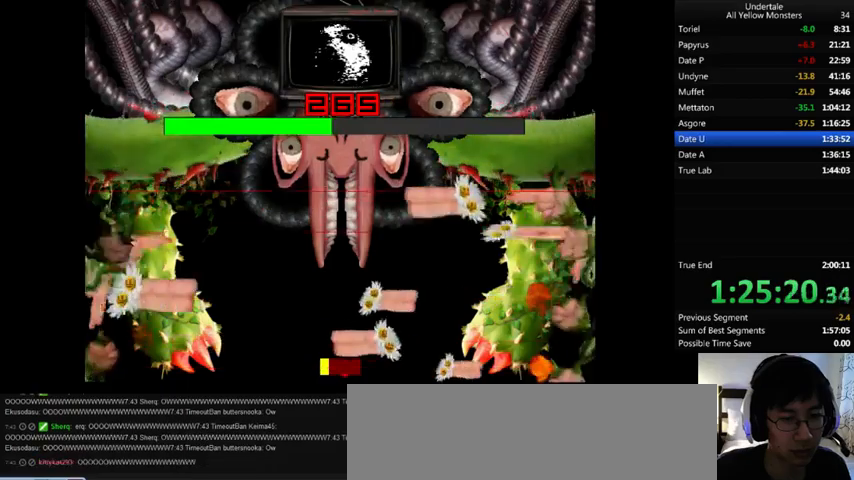
{"keys": ["up"], "events": [[33, "z", "down"], [100, "down", "up"], [100, "z", "up"], [167, "up", "down"], [233, "z", "down"], [300, "z", "up"], [400, "z", "down"], [500, "z", "up"]]}
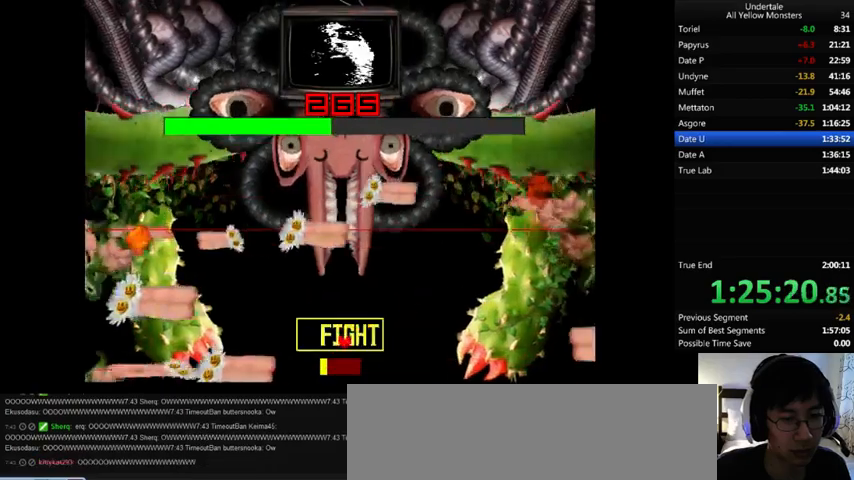
{"keys": ["left", "up"], "events": [[100, "up", "up"], [100, "z", "down"], [167, "down", "down"], [200, "z", "up"], [333, "down", "up"], [333, "z", "down"], [400, "z", "up"], [433, "left", "down"], [433, "up", "down"]]}
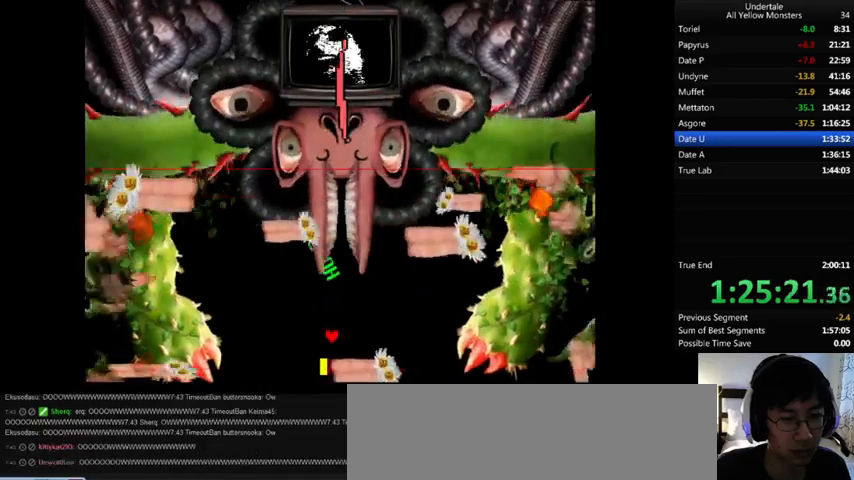
{"keys": ["up", "z"], "events": [[33, "z", "down"], [67, "up", "up"], [100, "left", "up"], [133, "z", "up"], [200, "down", "down"], [267, "z", "down"], [300, "down", "up"], [300, "right", "down"], [333, "z", "up"], [400, "right", "up"], [400, "up", "down"], [467, "z", "down"]]}
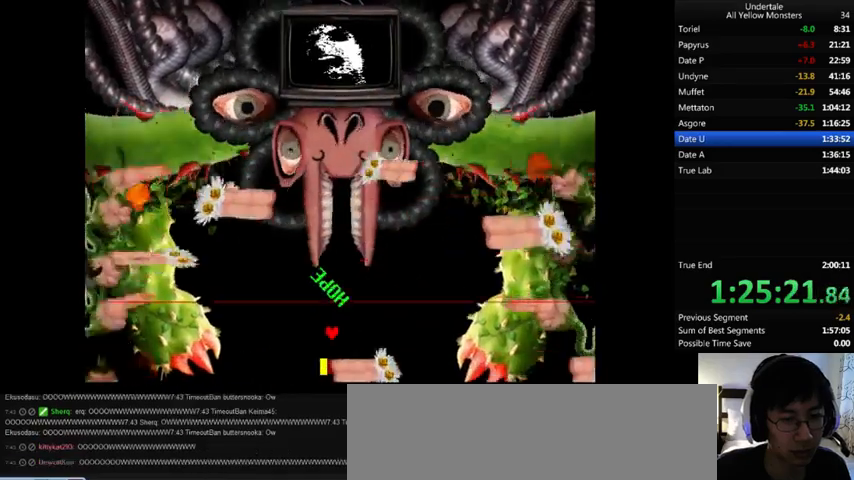
{"keys": ["down", "left", "z"], "events": [[33, "left", "down"], [100, "left", "up"], [100, "z", "up"], [200, "z", "down"], [233, "right", "down"], [267, "up", "up"], [333, "z", "up"], [367, "right", "up"], [433, "down", "down"], [467, "left", "down"], [467, "z", "down"]]}
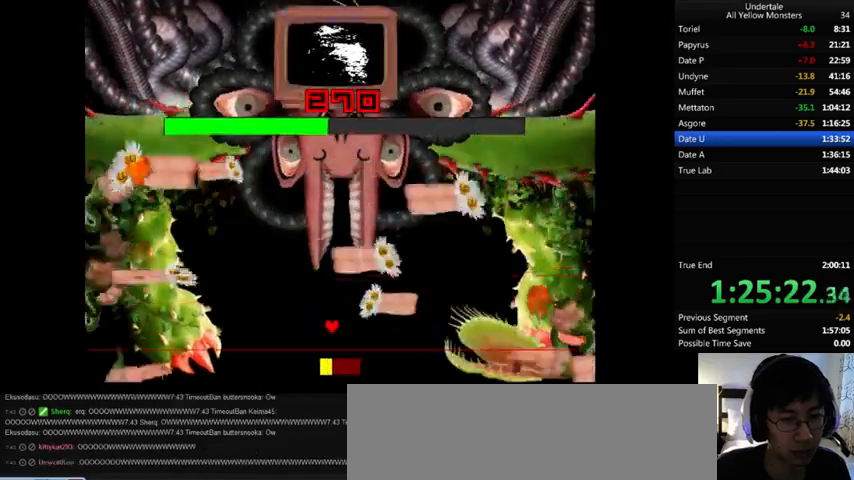
{"keys": ["left"], "events": [[33, "z", "up"], [133, "left", "up"], [133, "right", "down"], [133, "z", "down"], [200, "down", "up"], [200, "z", "up"], [300, "z", "down"], [333, "up", "down"], [433, "left", "down"], [433, "up", "up"], [433, "z", "up"], [467, "right", "up"]]}
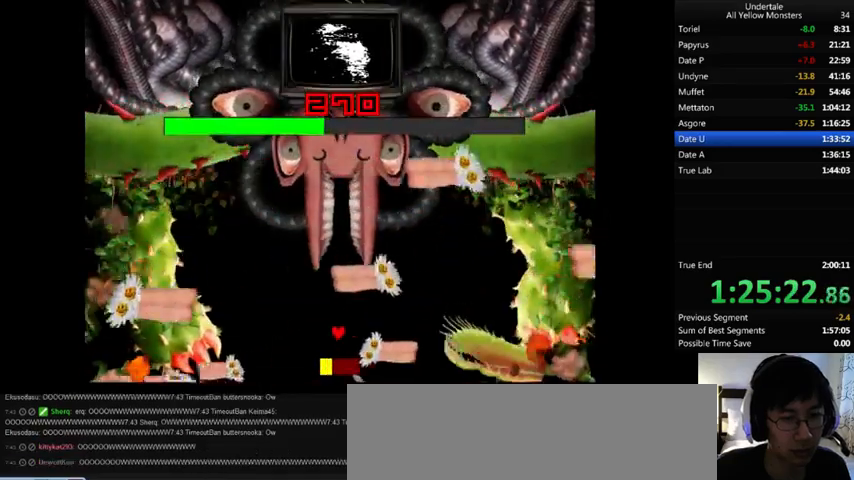
{"keys": ["down", "right", "z"], "events": [[33, "up", "down"], [100, "left", "up"], [100, "z", "down"], [133, "left", "down"], [133, "z", "up"], [267, "left", "up"], [267, "up", "up"], [267, "z", "down"], [333, "down", "down"], [367, "z", "up"], [433, "down", "up"], [467, "right", "down"], [467, "z", "down"], [500, "down", "down"]]}
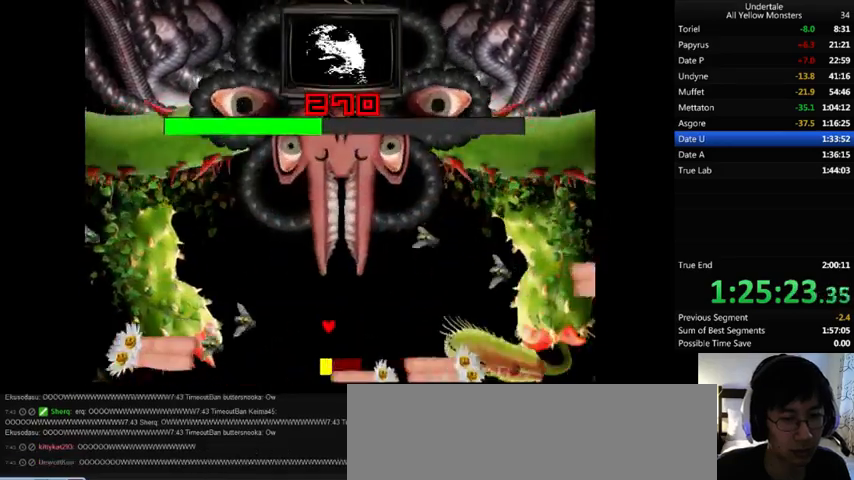
{"keys": ["left"], "events": [[67, "down", "up"], [67, "z", "up"], [200, "up", "down"], [267, "z", "down"], [300, "z", "up"], [333, "up", "up"], [367, "right", "up"], [400, "left", "down"], [400, "z", "down"], [433, "down", "down"], [500, "down", "up"], [500, "z", "up"]]}
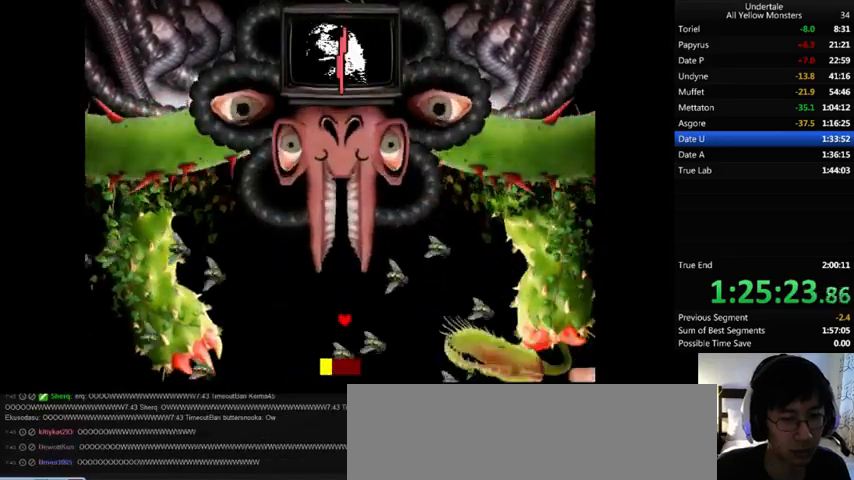
{"keys": ["left"], "events": [[133, "down", "down"], [133, "z", "down"], [200, "left", "up"], [233, "z", "up"], [300, "right", "down"], [367, "z", "down"], [433, "down", "up"], [433, "left", "down"], [433, "right", "up"], [467, "z", "up"]]}
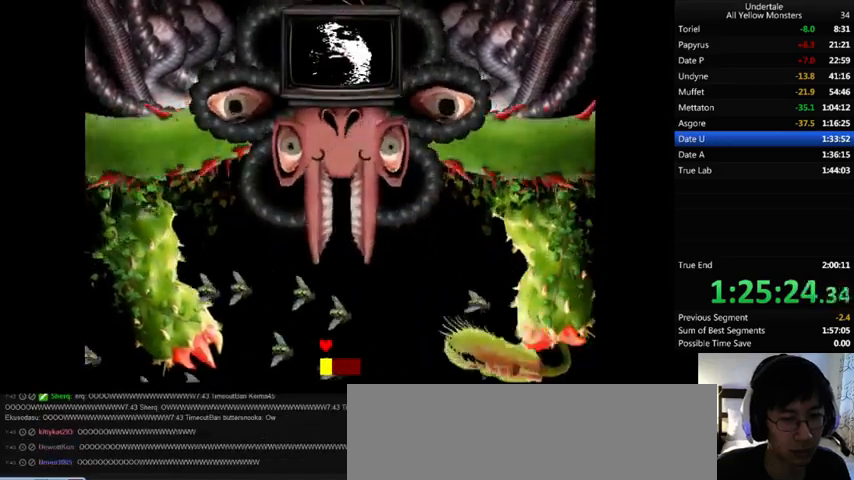
{"keys": ["left"], "events": [[33, "left", "up"], [33, "right", "down"], [33, "up", "down"], [100, "z", "down"], [200, "up", "up"], [200, "z", "up"], [233, "right", "up"], [267, "down", "down"], [300, "left", "down"], [300, "z", "down"], [400, "down", "up"], [400, "z", "up"]]}